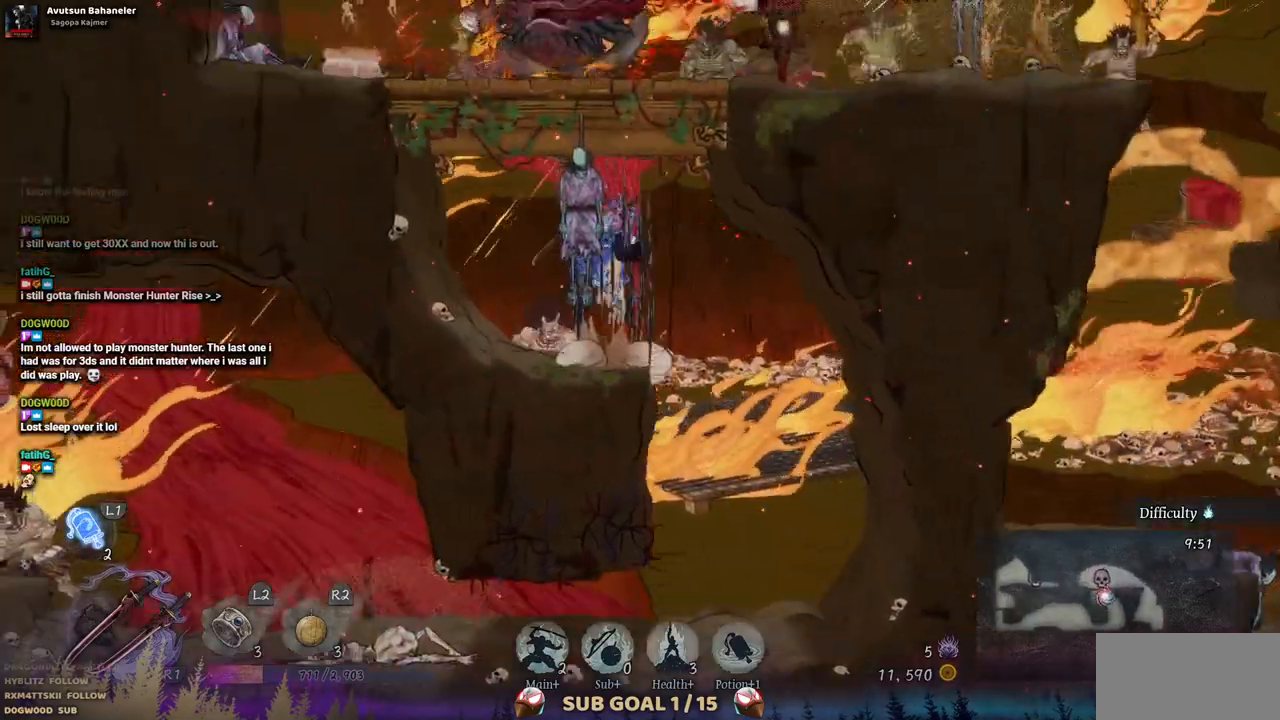
Gameplay with a controller (PlayStation layout); each line is a JSON object with the inputs held at the frame after it. "events" lists button and stick changes between this image and that frame as [ms after this image, input, new state], when the widget could be followed in between. Not read: L2 R1 R2.
{"buttons": [], "left_stick": "center", "right_stick": "center", "events": [[83, "CROSS", "up"], [217, "CROSS", "down"], [417, "CROSS", "up"]]}
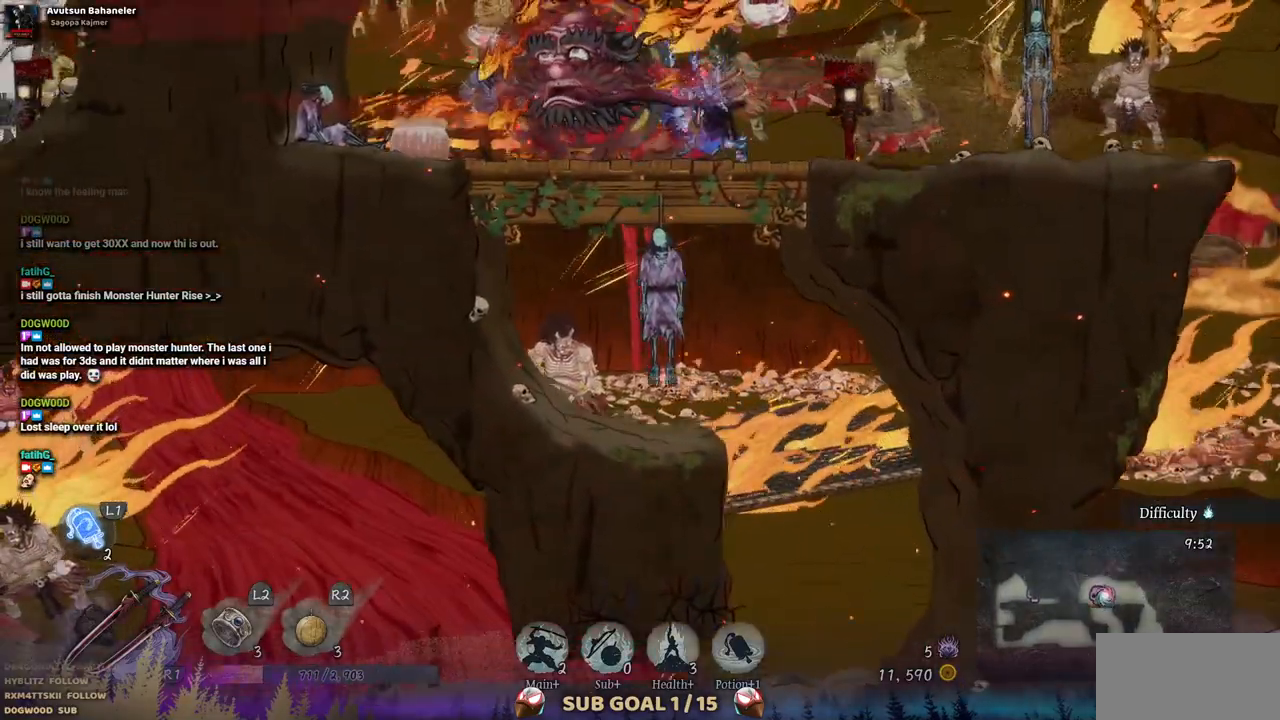
{"buttons": ["SQUARE"], "left_stick": "center", "right_stick": "center", "events": [[67, "SQUARE", "down"], [183, "SQUARE", "up"], [250, "SQUARE", "down"], [350, "SQUARE", "up"], [417, "SQUARE", "down"]]}
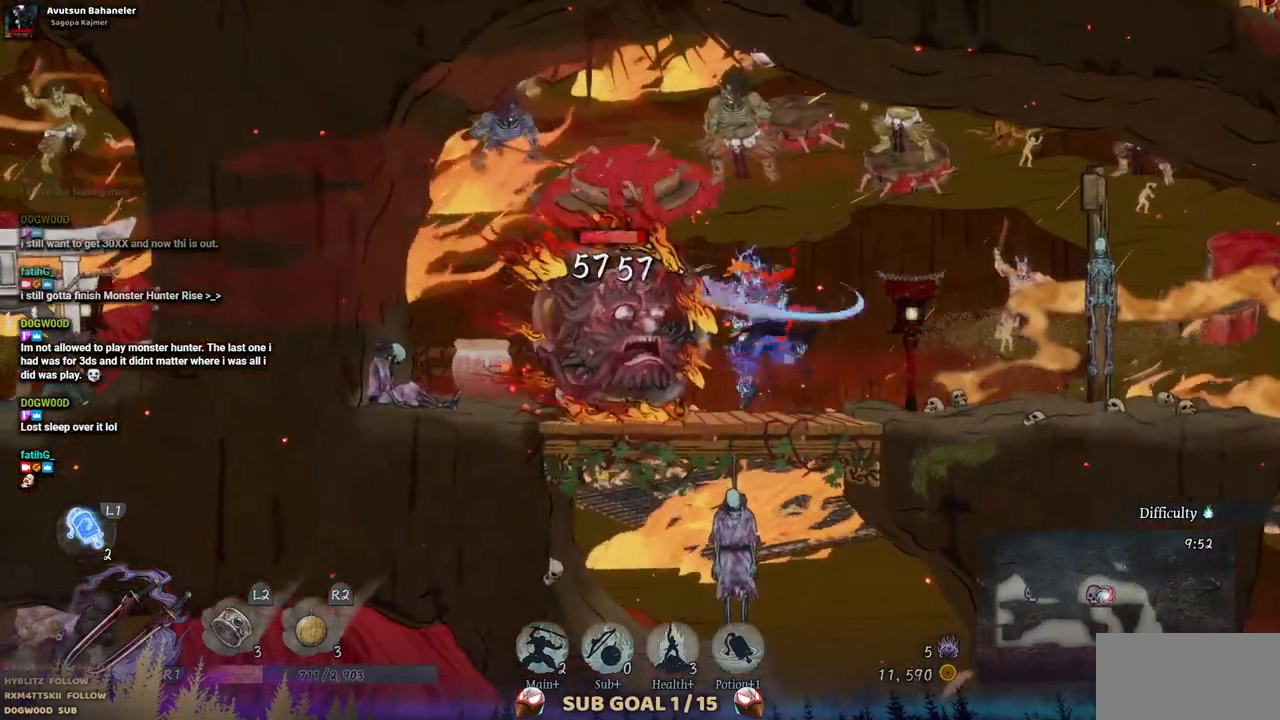
{"buttons": ["DPAD_LEFT"], "left_stick": "center", "right_stick": "center", "events": [[17, "SQUARE", "up"], [67, "SQUARE", "down"], [183, "SQUARE", "up"], [233, "DPAD_LEFT", "down"], [267, "SQUARE", "down"], [333, "SQUARE", "up"], [417, "SQUARE", "down"], [500, "SQUARE", "up"]]}
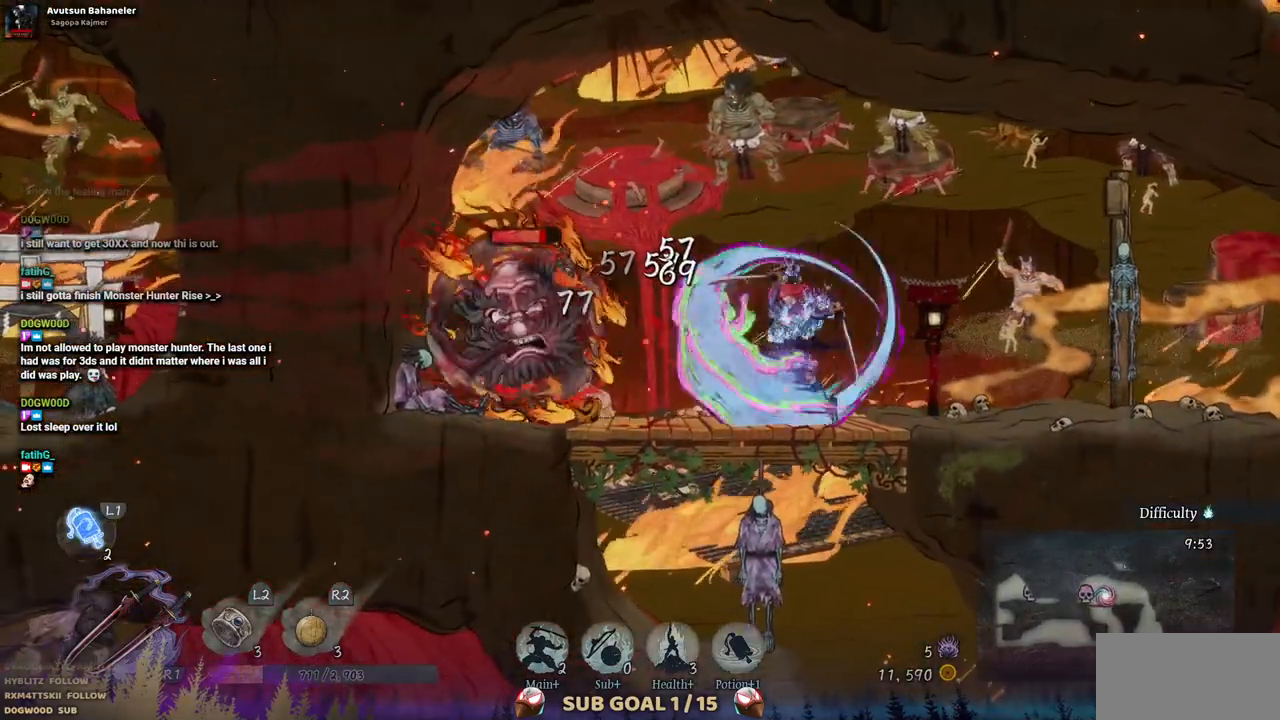
{"buttons": [], "left_stick": "center", "right_stick": "center", "events": [[283, "CROSS", "down"], [467, "CROSS", "up"], [483, "DPAD_LEFT", "up"]]}
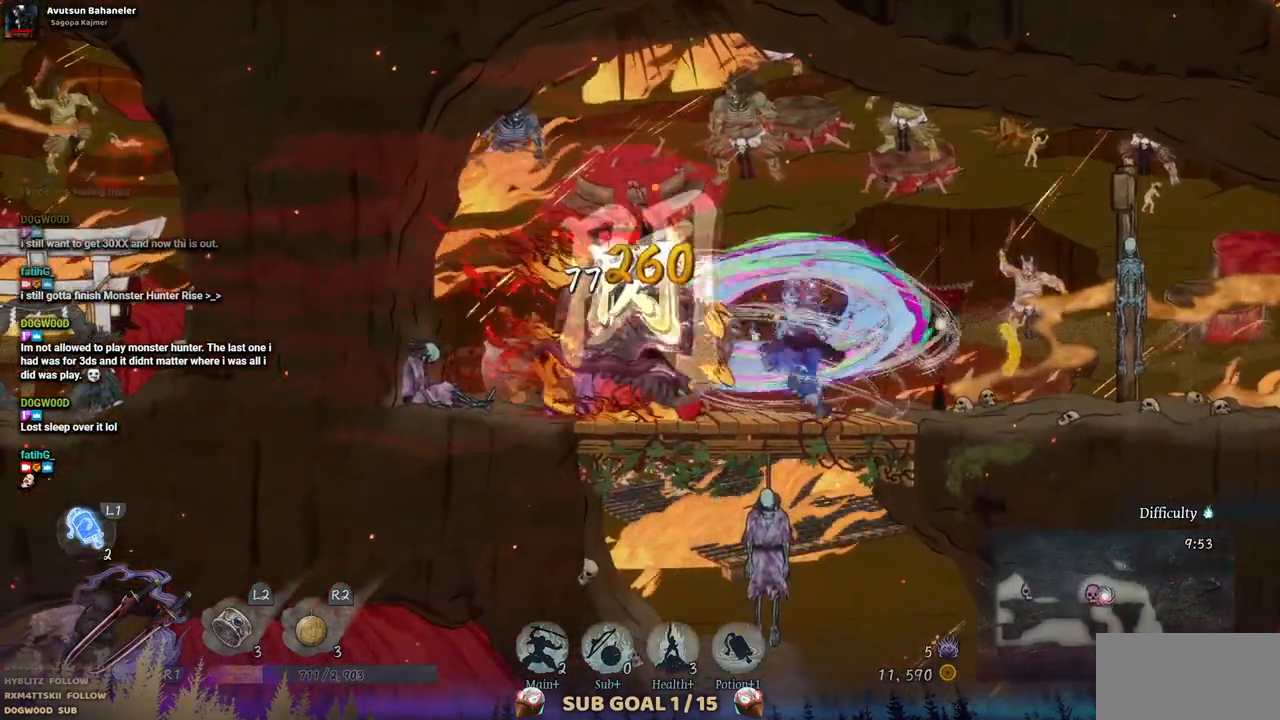
{"buttons": [], "left_stick": "center", "right_stick": "center", "events": [[183, "SQUARE", "down"], [283, "SQUARE", "up"], [367, "SQUARE", "down"], [467, "SQUARE", "up"]]}
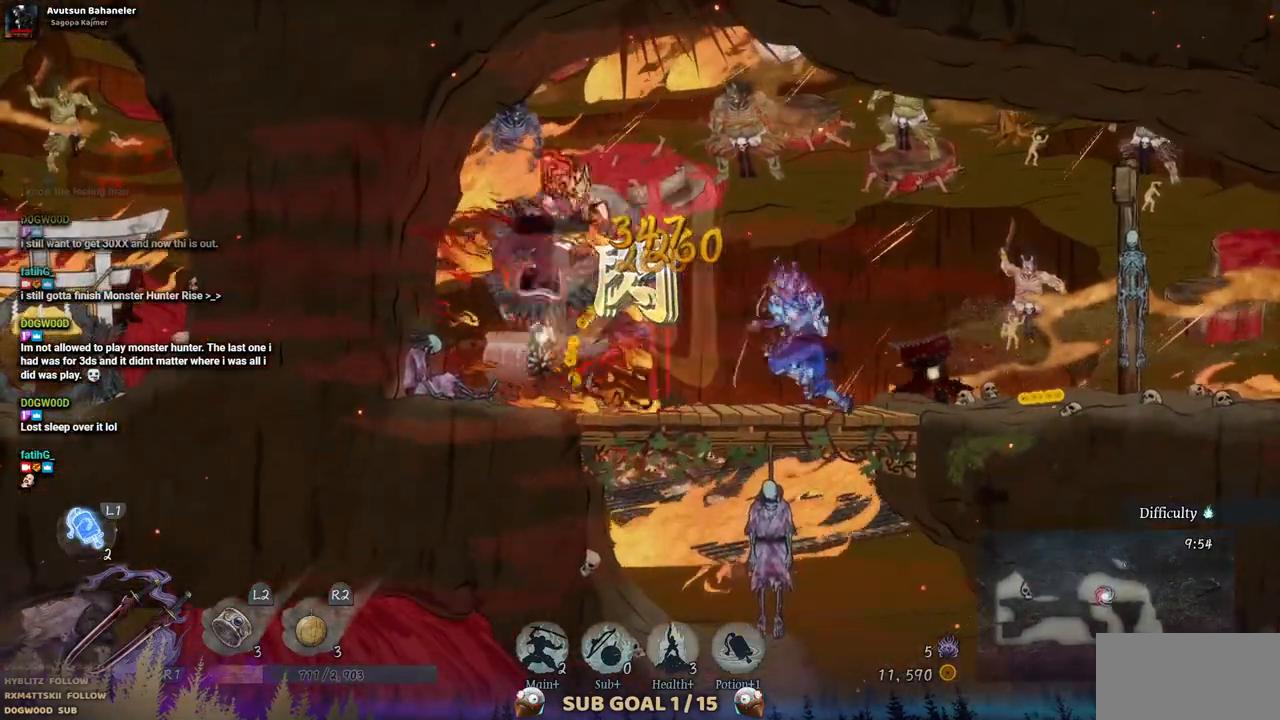
{"buttons": ["DPAD_LEFT"], "left_stick": "center", "right_stick": "center", "events": [[33, "DPAD_LEFT", "down"], [83, "SQUARE", "down"], [183, "SQUARE", "up"]]}
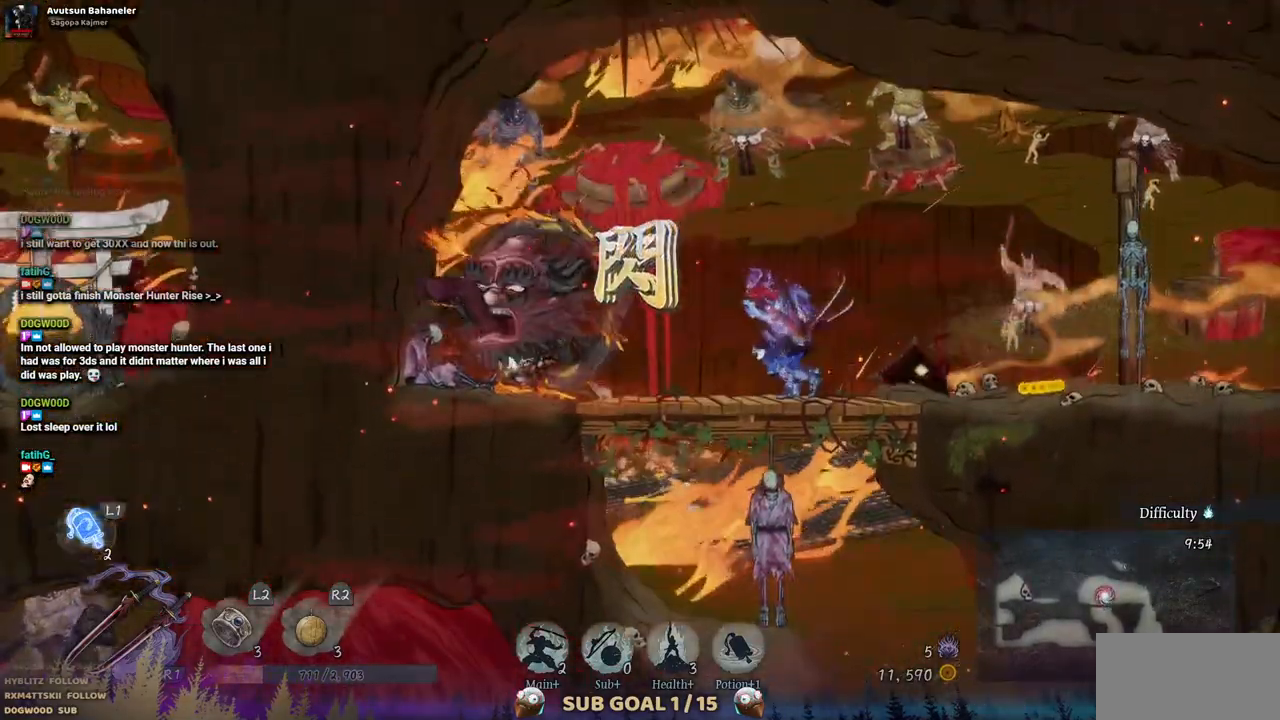
{"buttons": ["DPAD_LEFT"], "left_stick": "center", "right_stick": "center", "events": []}
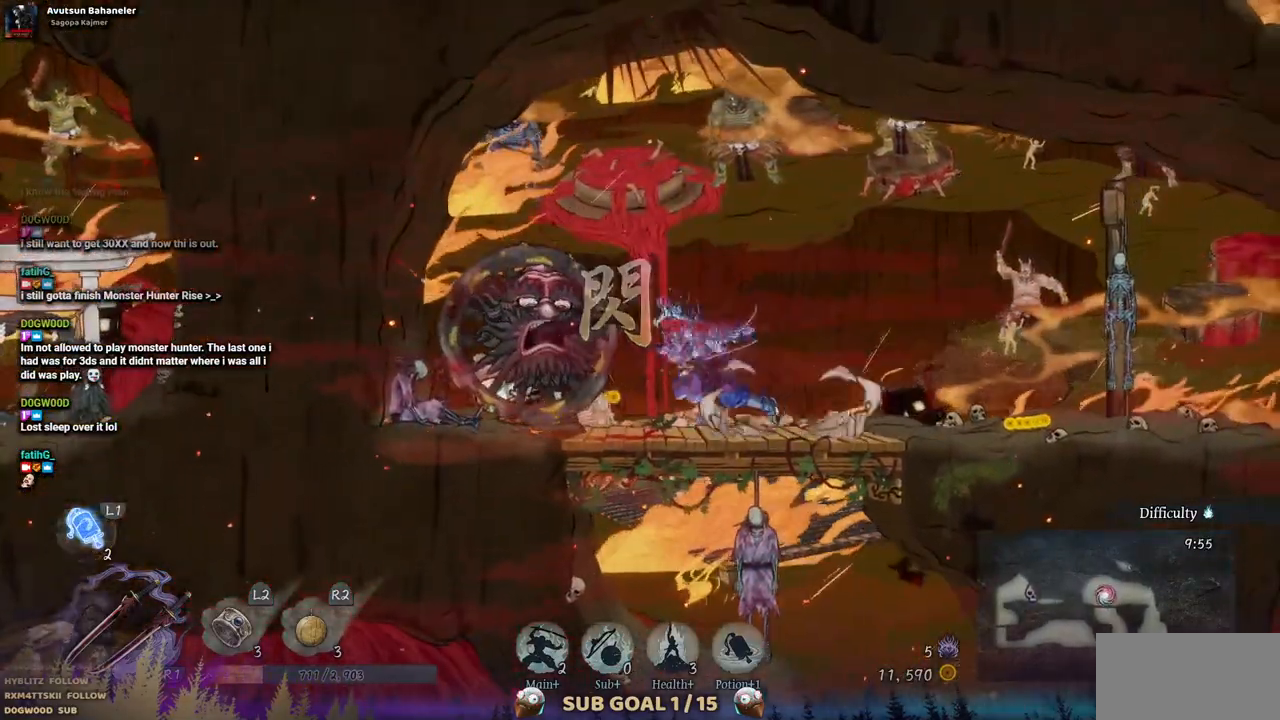
{"buttons": [], "left_stick": "center", "right_stick": "center", "events": [[500, "DPAD_LEFT", "up"]]}
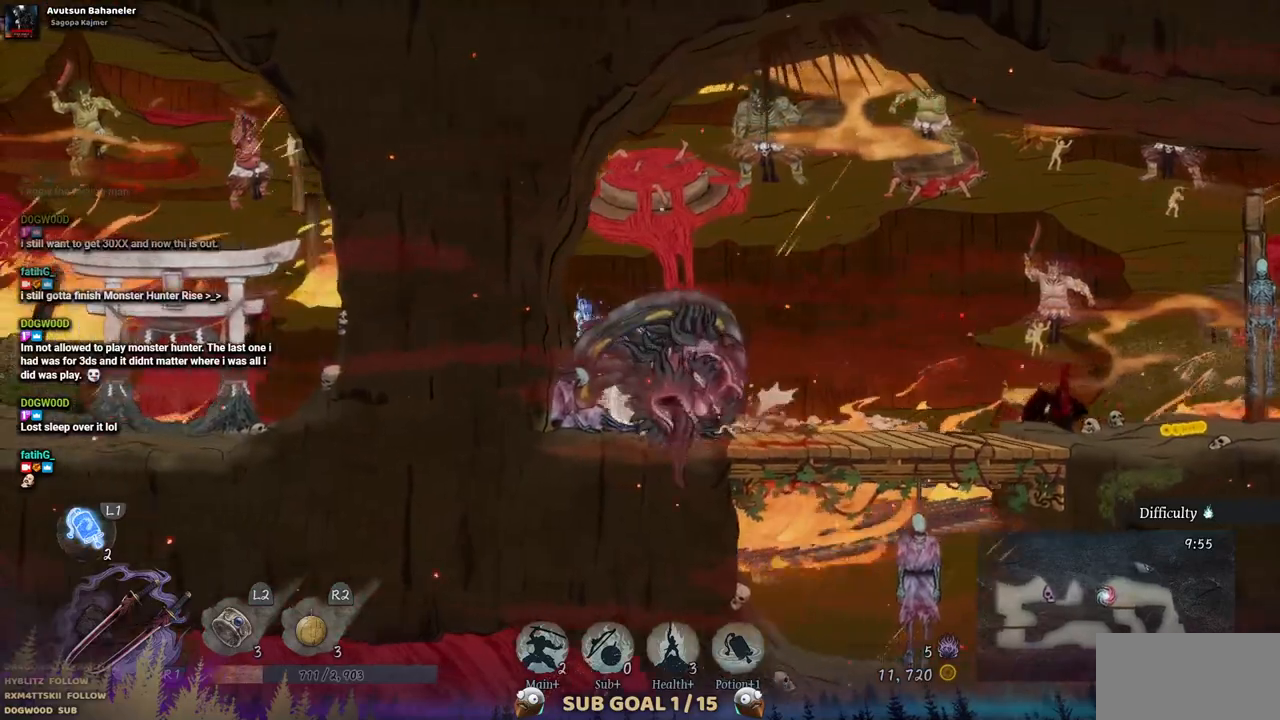
{"buttons": ["DPAD_RIGHT"], "left_stick": "center", "right_stick": "center", "events": [[100, "DPAD_RIGHT", "down"]]}
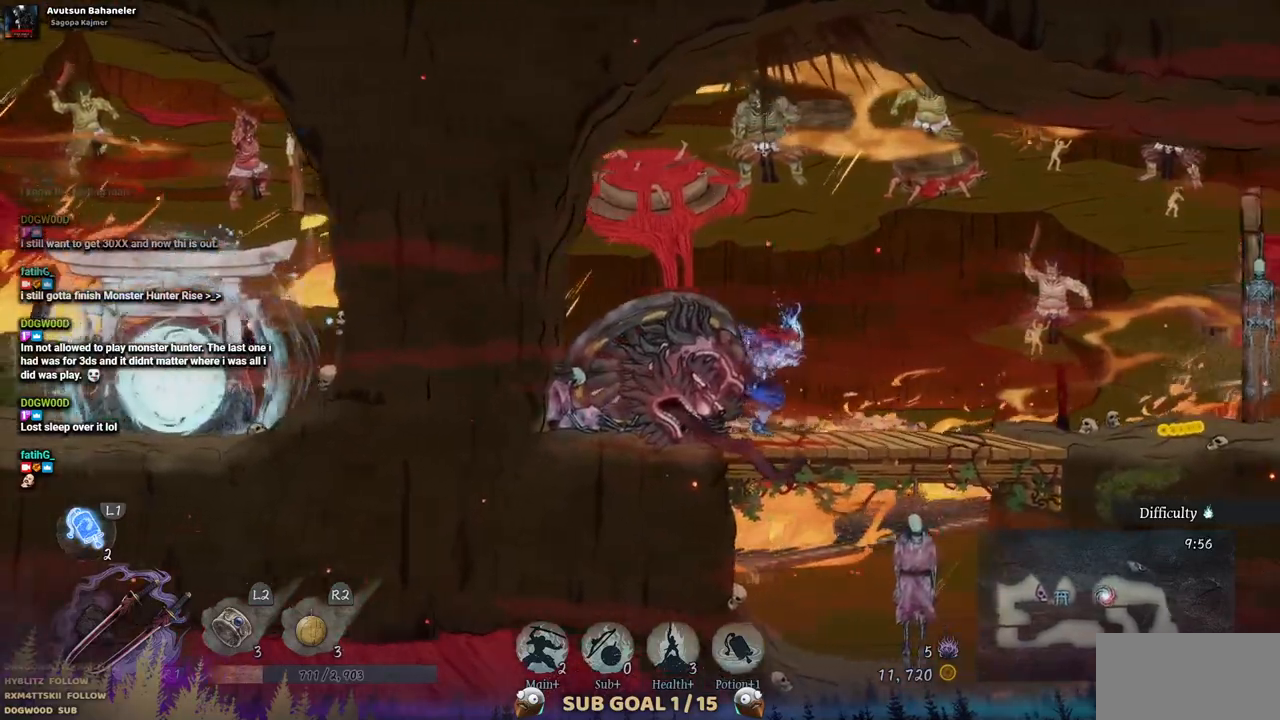
{"buttons": ["DPAD_RIGHT"], "left_stick": "center", "right_stick": "center", "events": []}
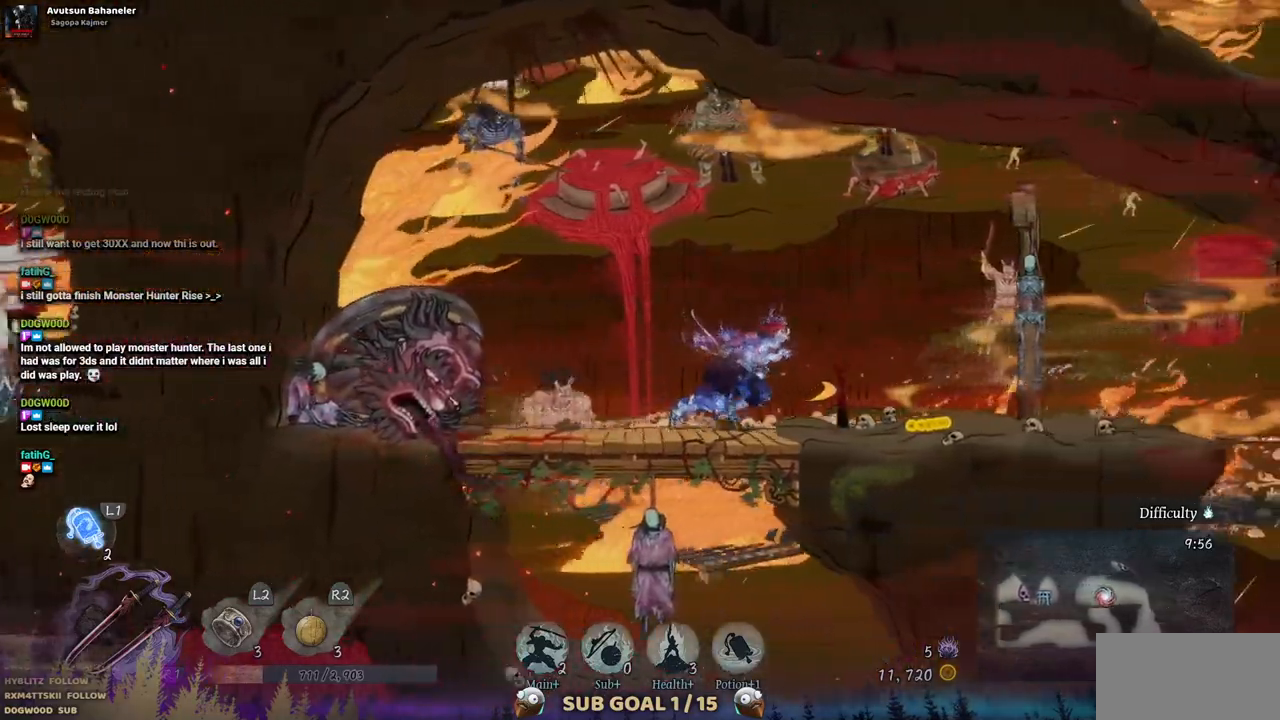
{"buttons": ["DPAD_RIGHT"], "left_stick": "center", "right_stick": "center", "events": []}
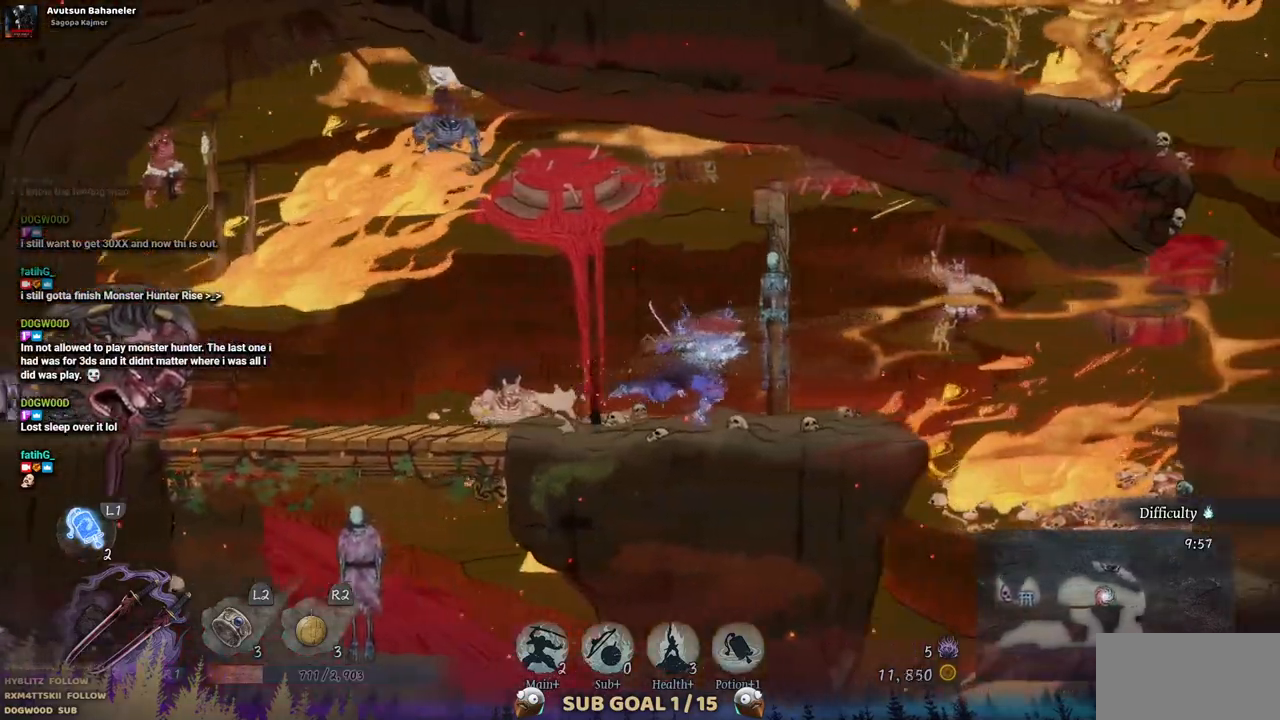
{"buttons": ["CROSS", "DPAD_RIGHT"], "left_stick": "center", "right_stick": "center", "events": [[450, "CROSS", "down"]]}
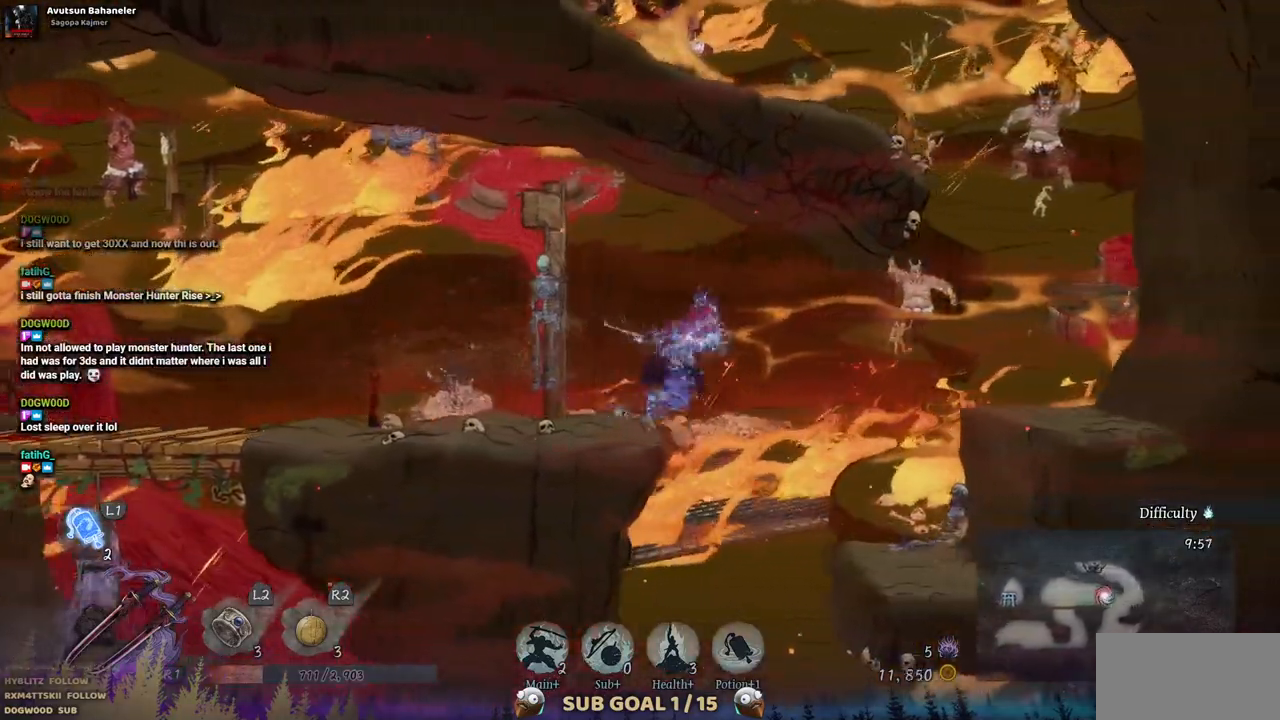
{"buttons": ["DPAD_RIGHT"], "left_stick": "center", "right_stick": "center", "events": [[33, "CROSS", "up"]]}
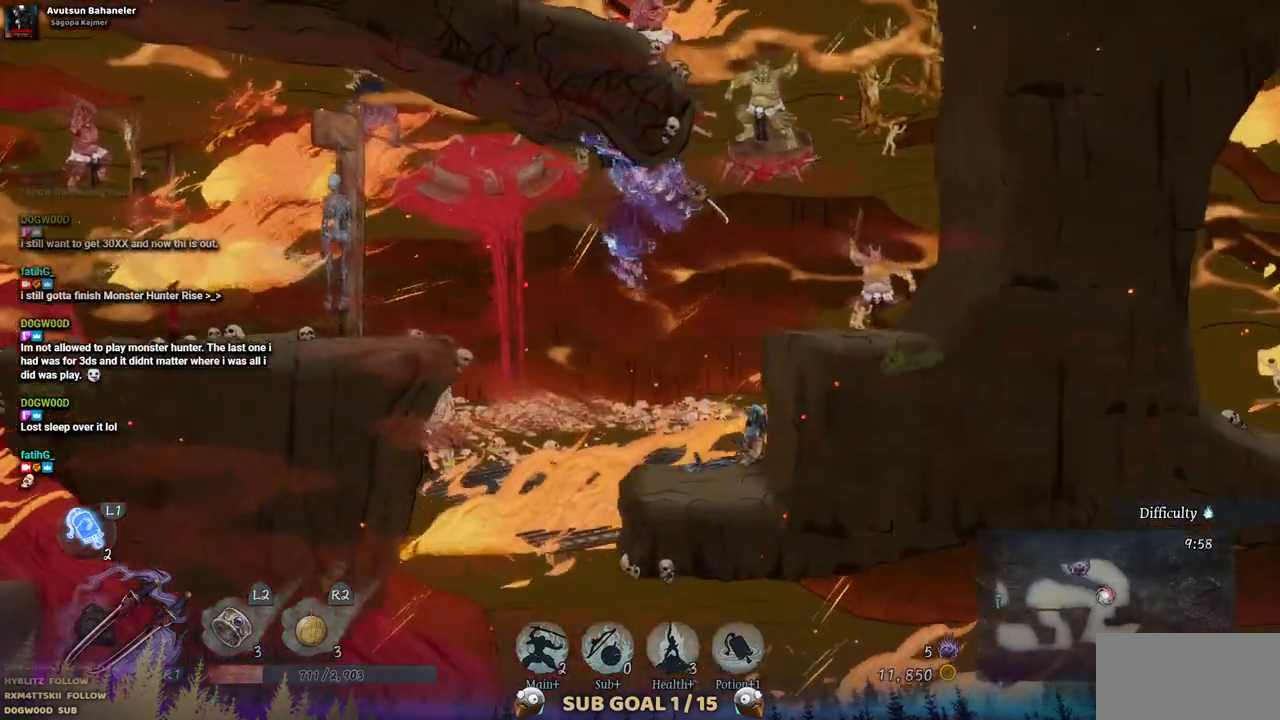
{"buttons": ["DPAD_RIGHT"], "left_stick": "center", "right_stick": "center", "events": []}
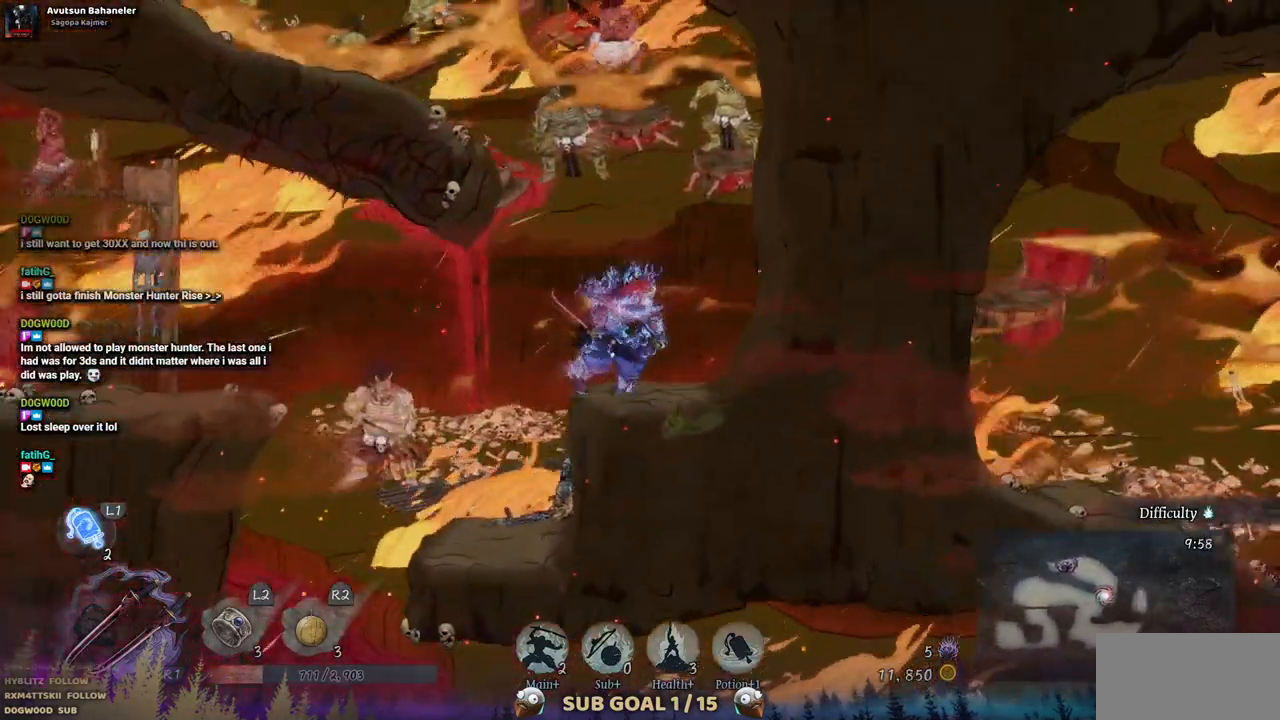
{"buttons": ["CROSS", "DPAD_LEFT"], "left_stick": "center", "right_stick": "center", "events": [[17, "DPAD_RIGHT", "up"], [150, "DPAD_LEFT", "down"], [200, "CROSS", "down"]]}
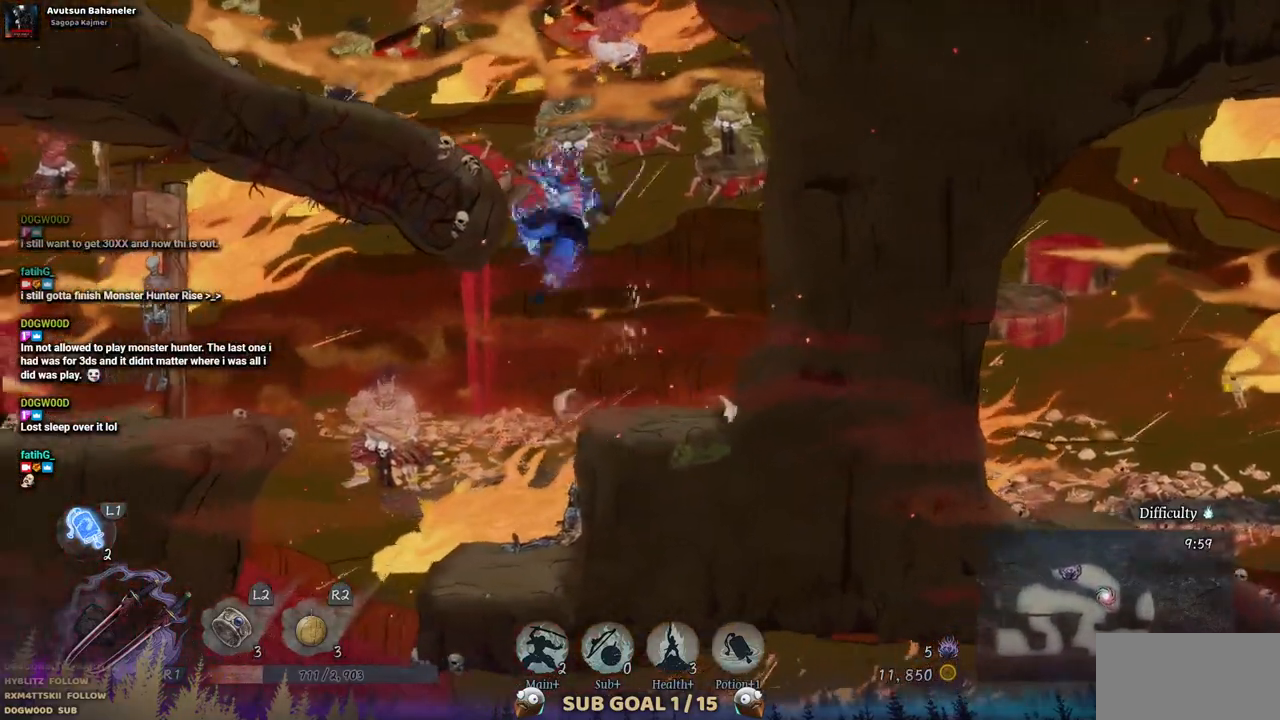
{"buttons": ["DPAD_LEFT"], "left_stick": "center", "right_stick": "center", "events": [[50, "CROSS", "up"]]}
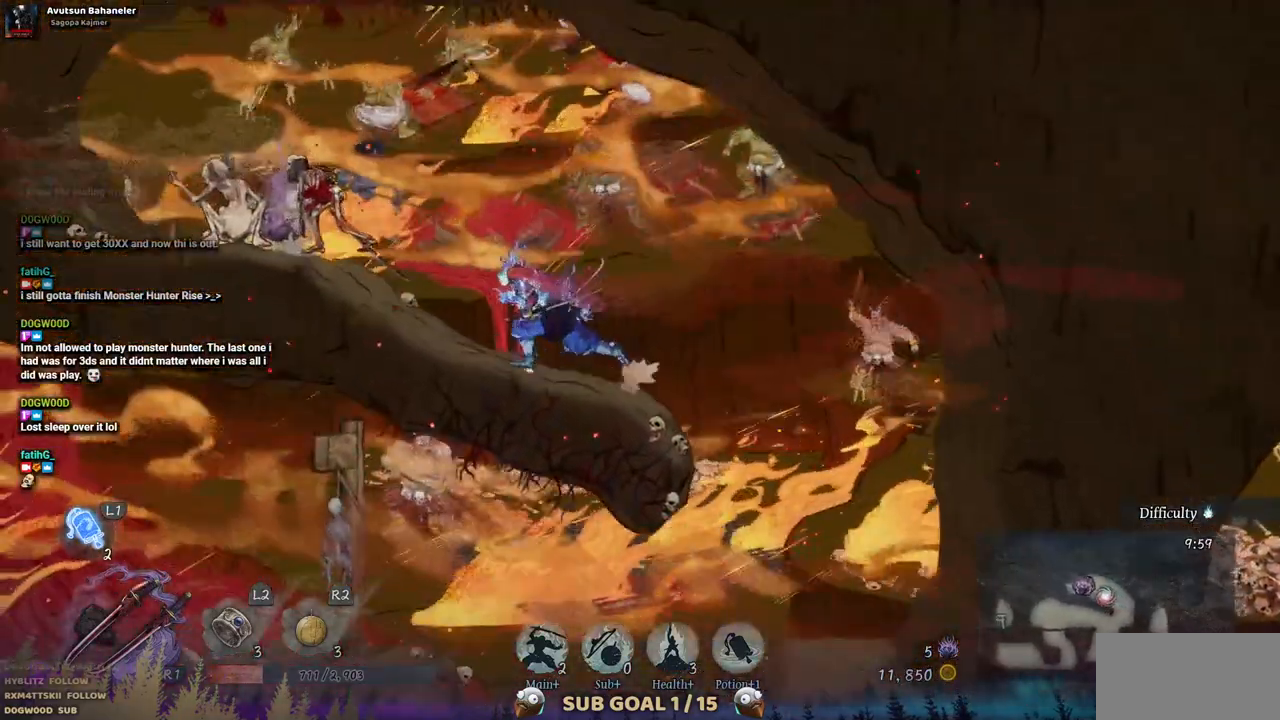
{"buttons": ["SQUARE", "DPAD_LEFT"], "left_stick": "center", "right_stick": "center", "events": [[500, "SQUARE", "down"]]}
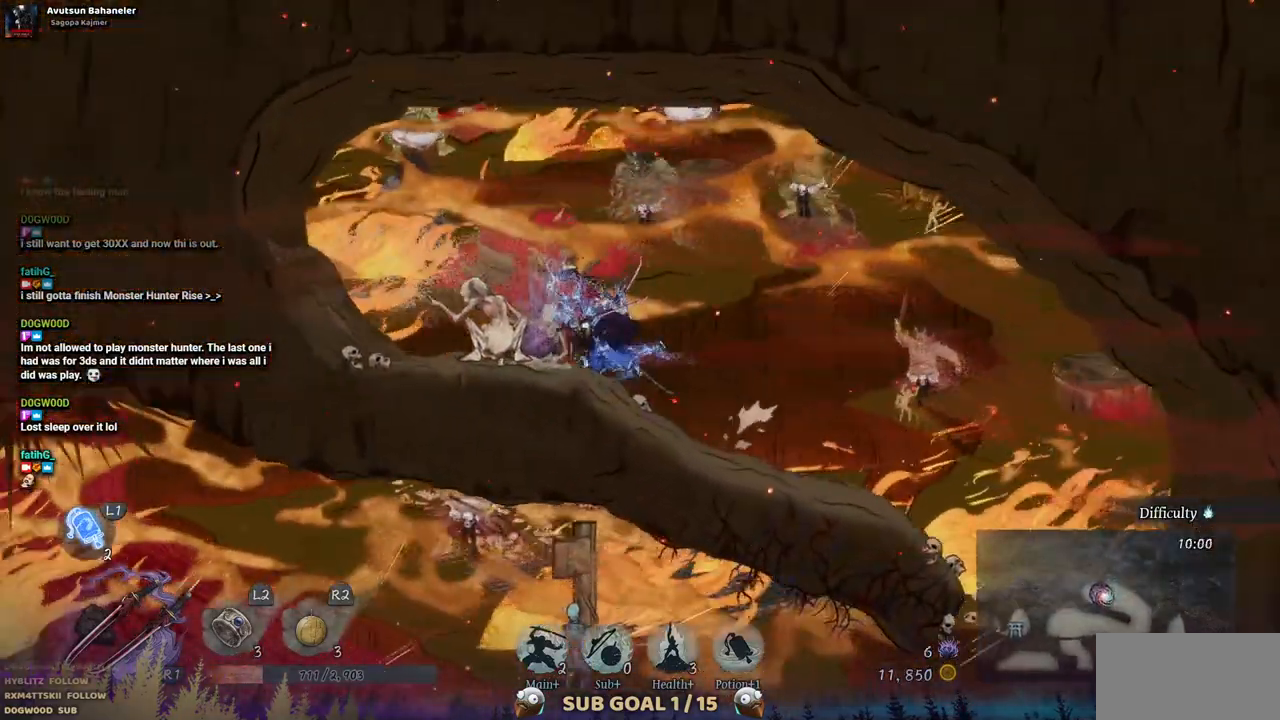
{"buttons": [], "left_stick": "center", "right_stick": "center", "events": [[50, "DPAD_LEFT", "up"], [133, "SQUARE", "up"], [200, "SQUARE", "down"], [300, "SQUARE", "up"], [383, "SQUARE", "down"], [467, "SQUARE", "up"]]}
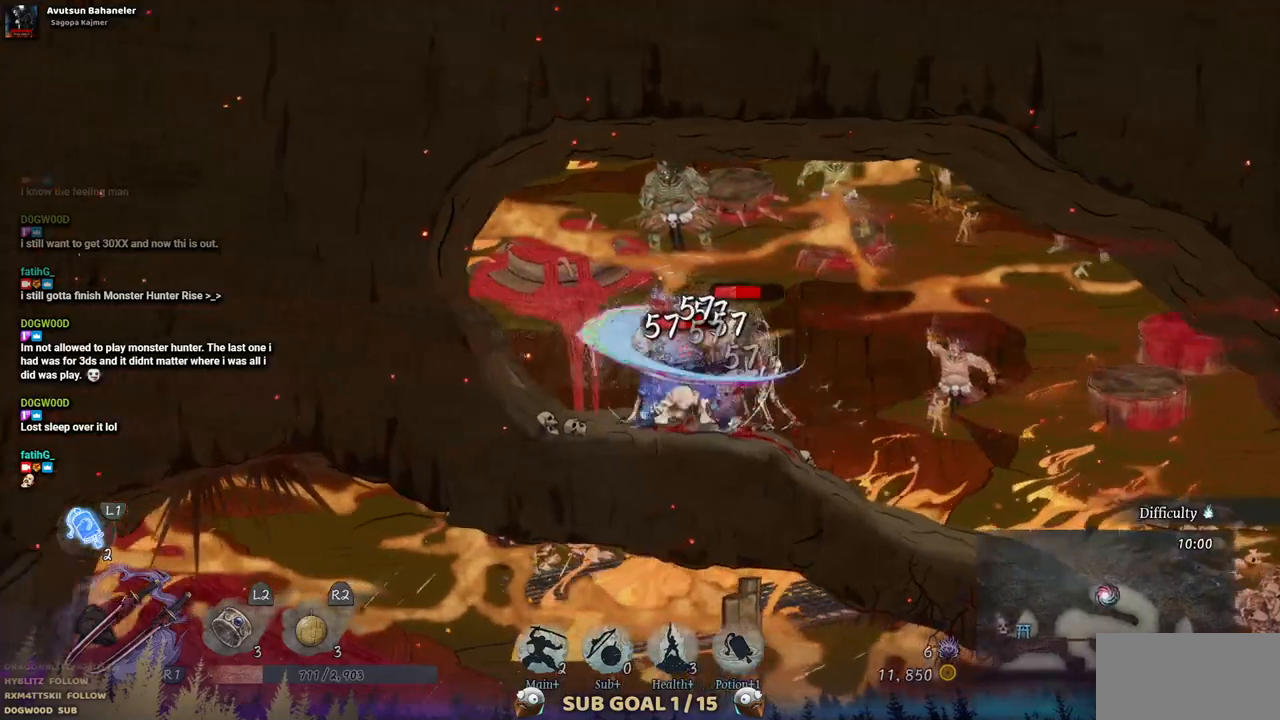
{"buttons": ["DPAD_RIGHT"], "left_stick": "center", "right_stick": "center", "events": [[50, "SQUARE", "down"], [133, "SQUARE", "up"], [217, "SQUARE", "down"], [283, "DPAD_RIGHT", "down"], [283, "SQUARE", "up"], [367, "SQUARE", "down"], [450, "SQUARE", "up"]]}
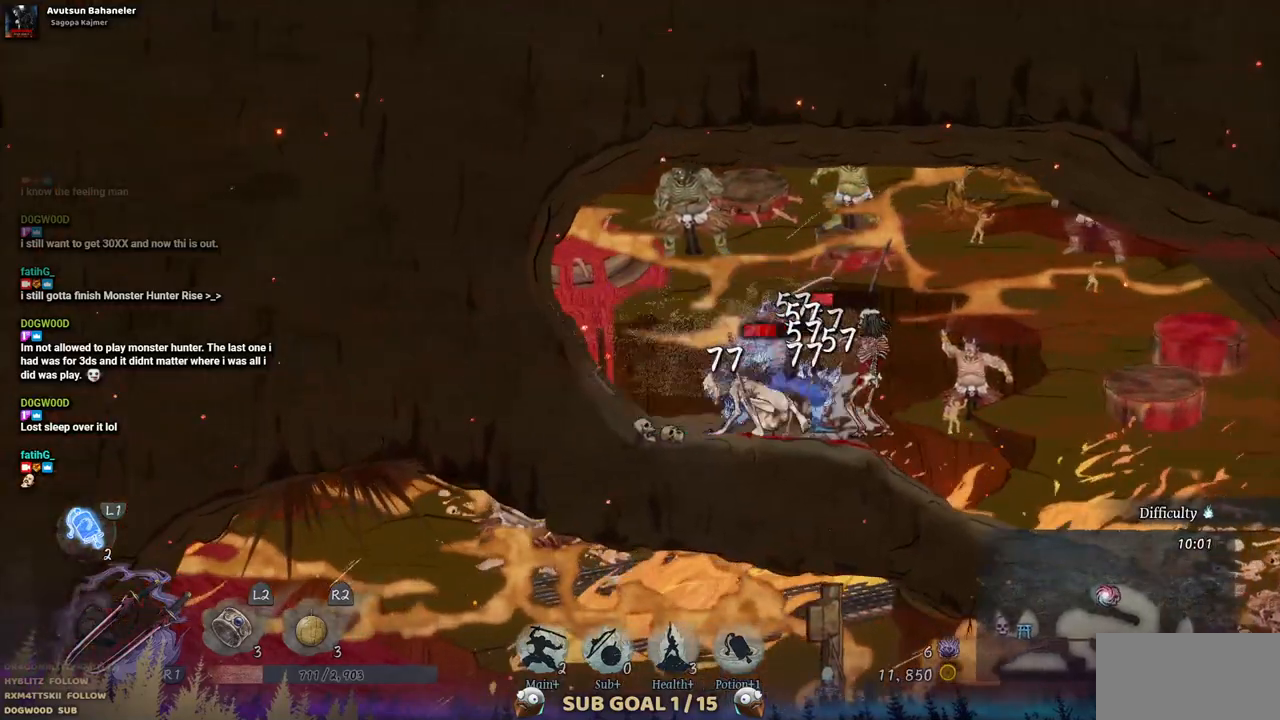
{"buttons": ["SQUARE"], "left_stick": "center", "right_stick": "center", "events": [[17, "SQUARE", "down"], [100, "SQUARE", "up"], [167, "SQUARE", "down"], [250, "DPAD_RIGHT", "up"], [250, "SQUARE", "up"], [317, "SQUARE", "down"], [400, "SQUARE", "up"], [467, "SQUARE", "down"]]}
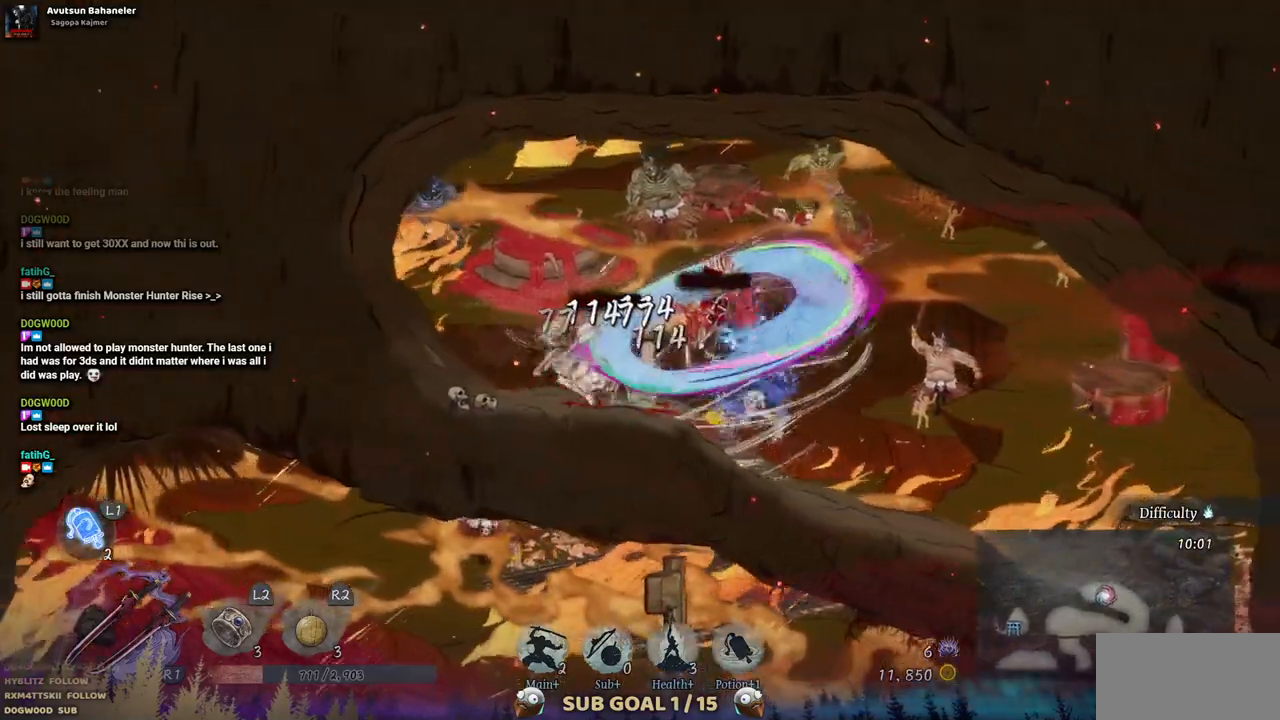
{"buttons": ["DPAD_LEFT"], "left_stick": "center", "right_stick": "center", "events": [[50, "SQUARE", "up"], [117, "SQUARE", "down"], [183, "SQUARE", "up"], [250, "DPAD_LEFT", "down"], [267, "SQUARE", "down"], [350, "SQUARE", "up"]]}
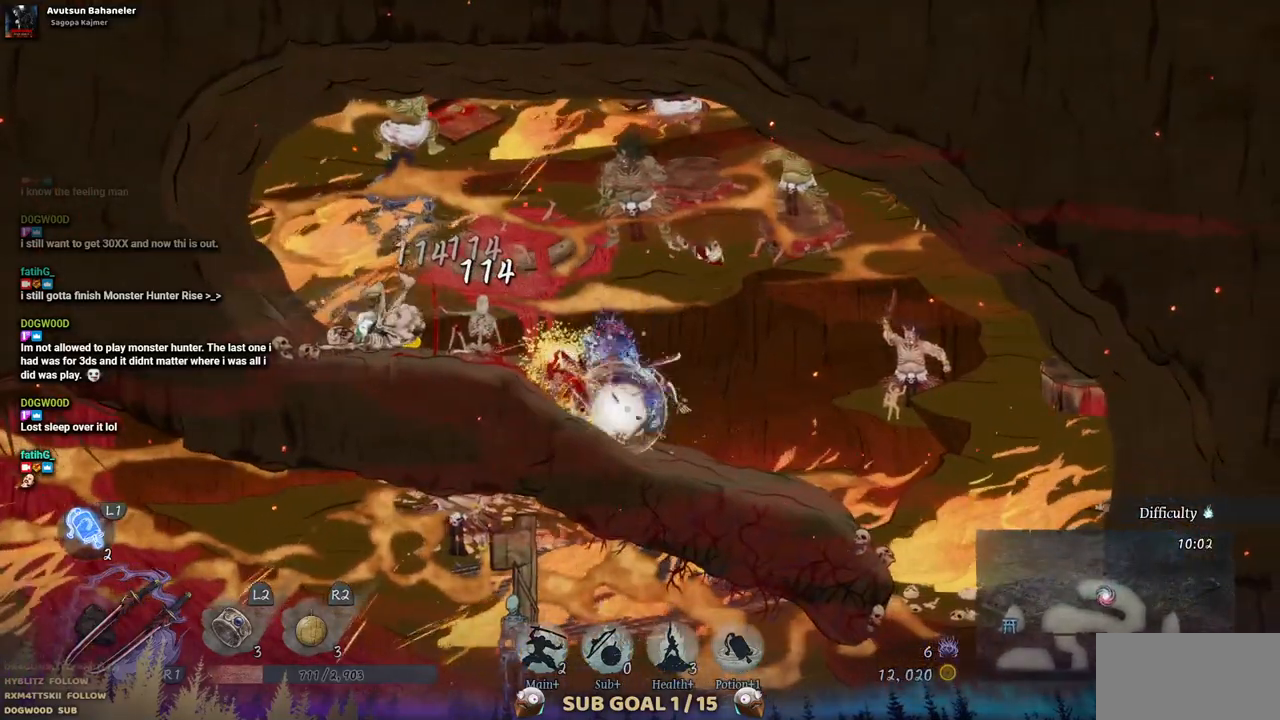
{"buttons": [], "left_stick": "center", "right_stick": "center", "events": [[483, "DPAD_LEFT", "up"]]}
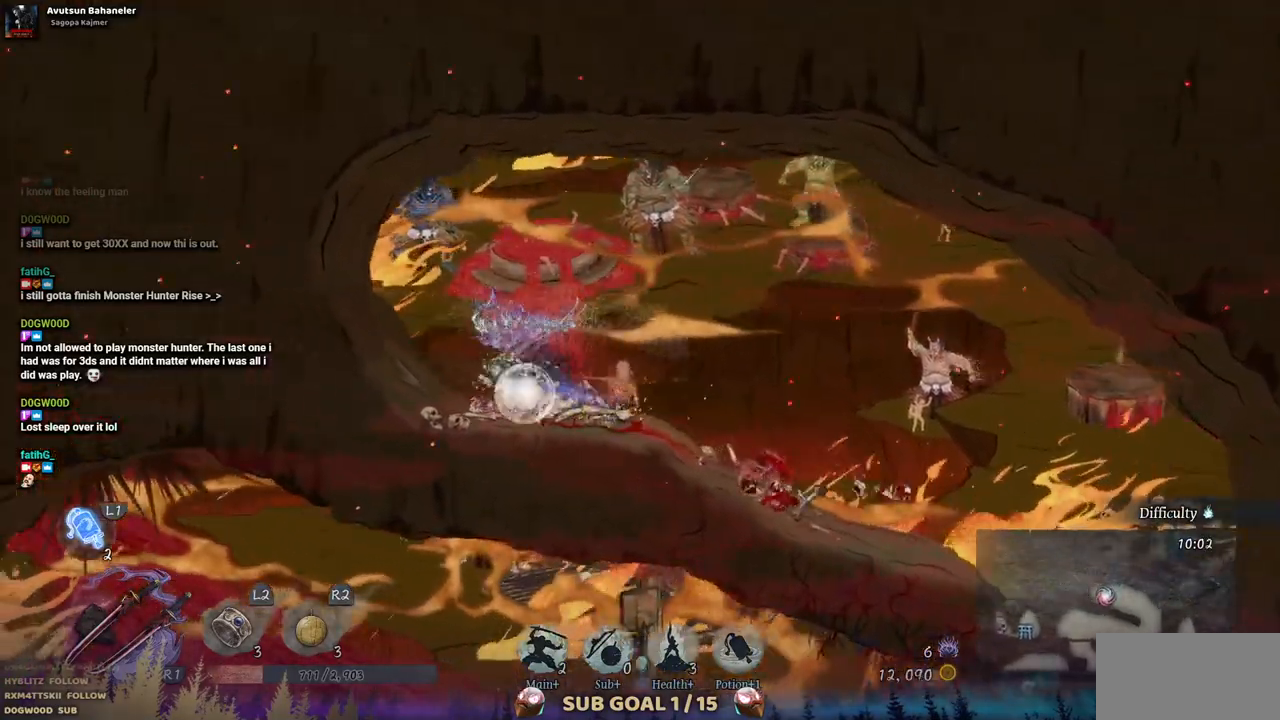
{"buttons": ["DPAD_RIGHT"], "left_stick": "center", "right_stick": "center", "events": [[67, "DPAD_RIGHT", "down"]]}
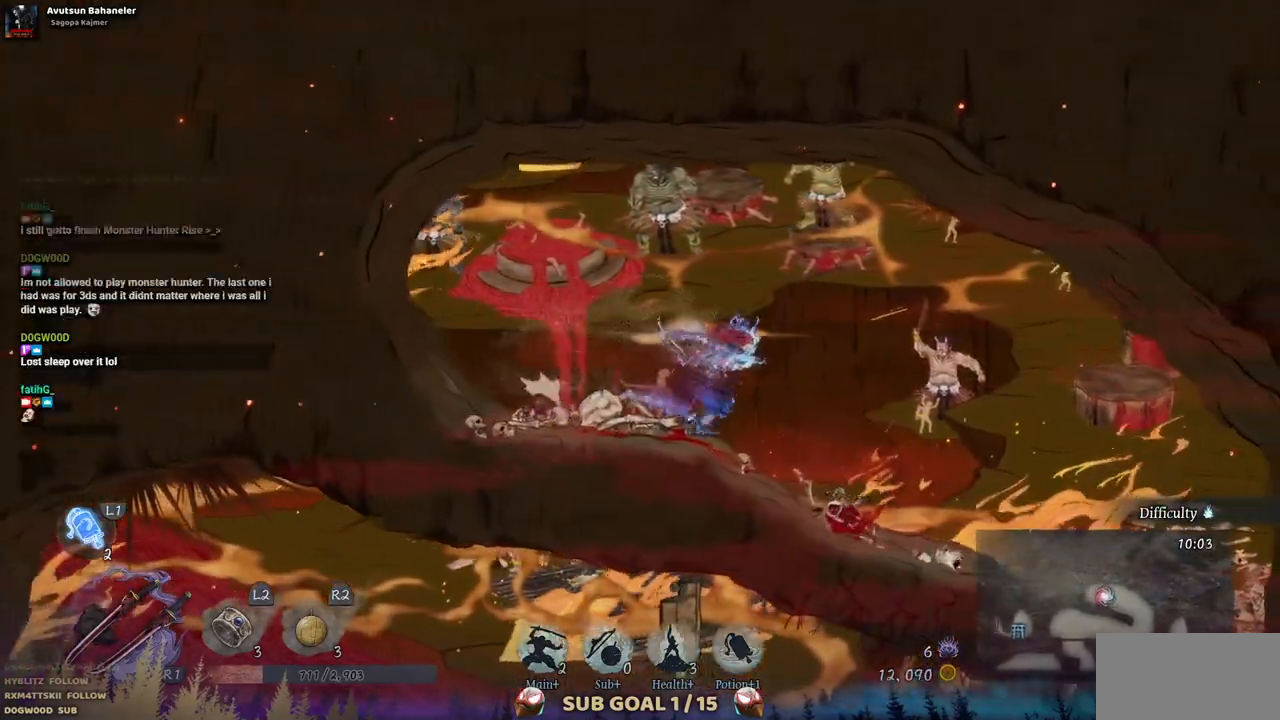
{"buttons": ["DPAD_RIGHT"], "left_stick": "center", "right_stick": "center", "events": []}
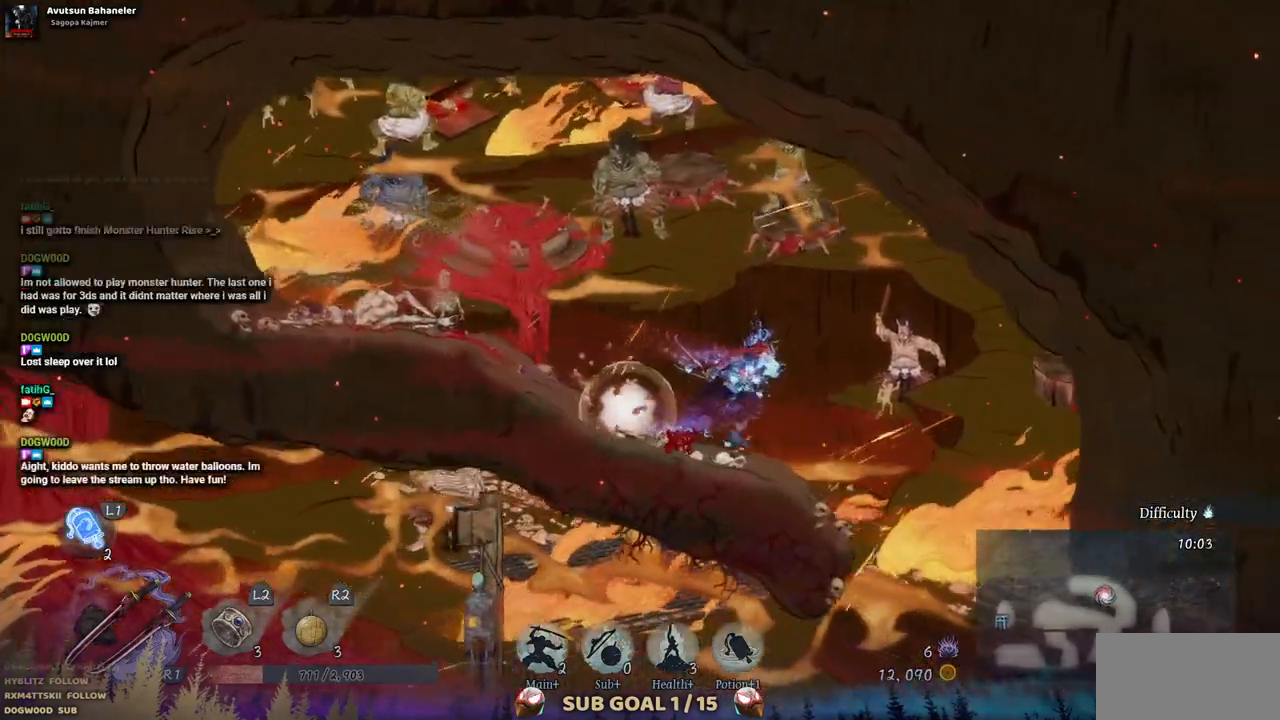
{"buttons": [], "left_stick": "center", "right_stick": "center", "events": [[483, "DPAD_RIGHT", "up"]]}
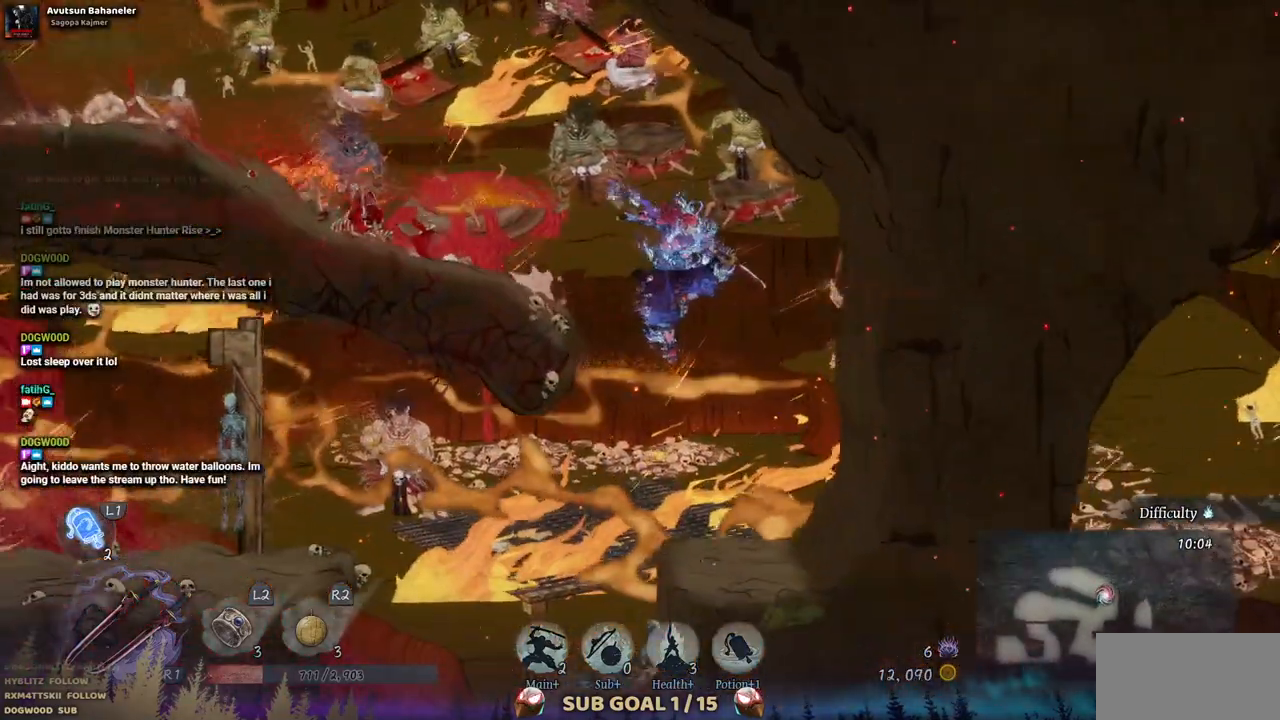
{"buttons": [], "left_stick": "center", "right_stick": "center", "events": [[100, "DPAD_LEFT", "down"], [433, "DPAD_LEFT", "up"]]}
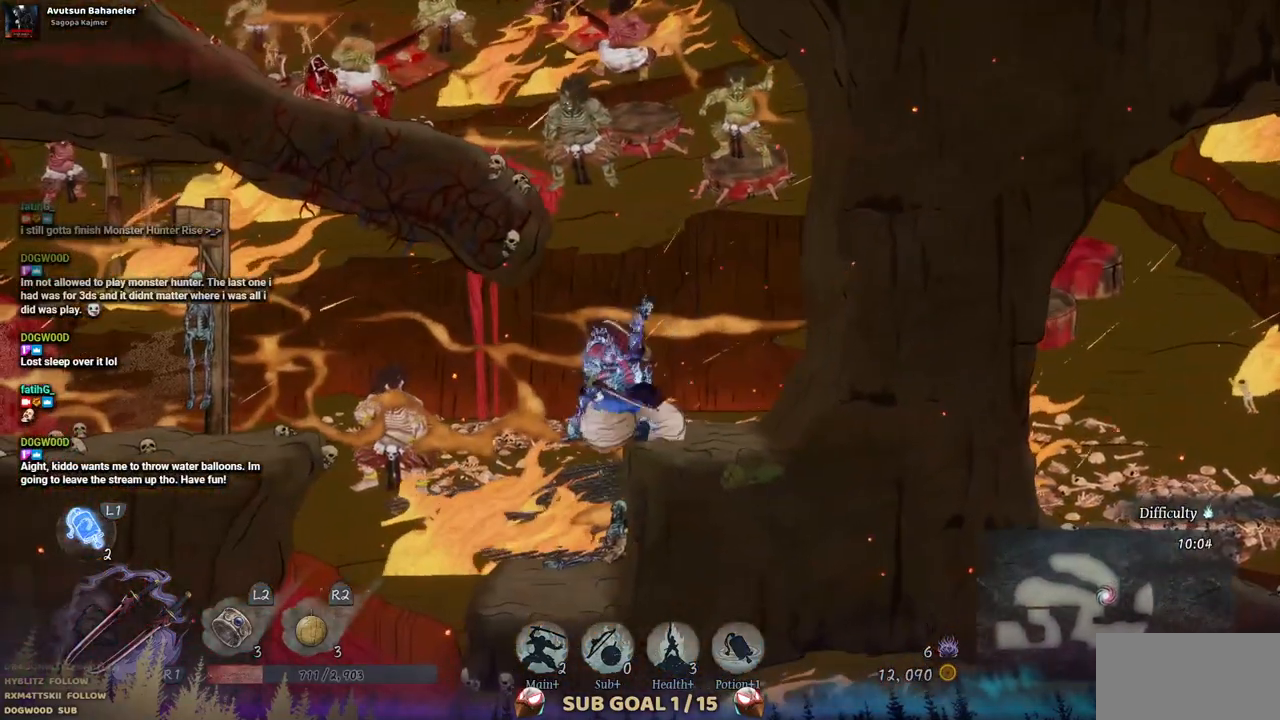
{"buttons": ["DPAD_RIGHT"], "left_stick": "center", "right_stick": "center", "events": [[367, "DPAD_RIGHT", "down"]]}
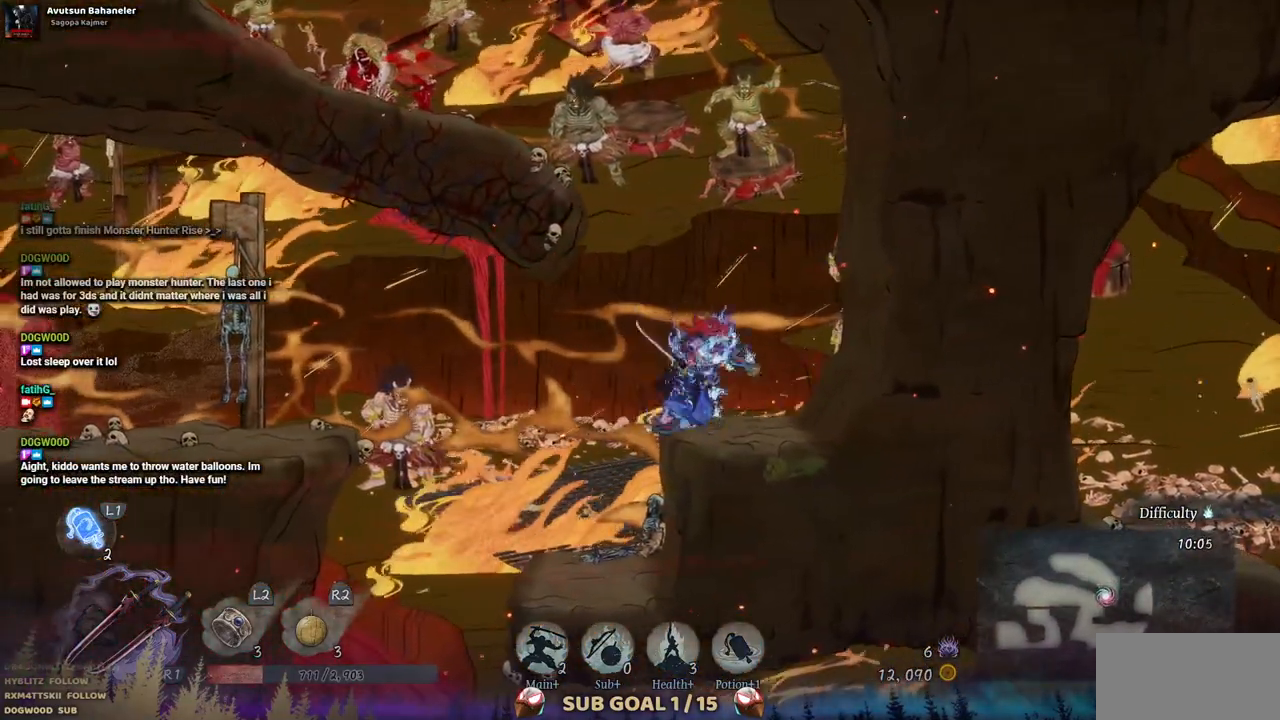
{"buttons": [], "left_stick": "center", "right_stick": "center", "events": [[467, "DPAD_RIGHT", "up"]]}